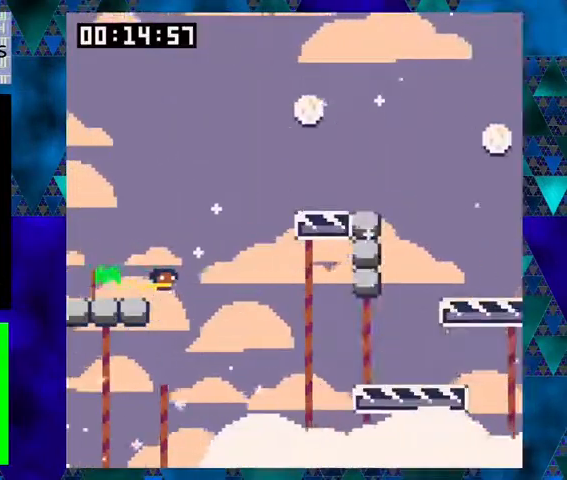
Gameplay with a controller (Nintendo layout); each line is a JSON object with the inputs held at the frame after it. "events" lists button and stick changes between this image and that frame as [ms after this image, input, new state], when the widget could be followed in between. Not read: L1 L2 L3 R1 R2 R3 right_stick.
{"buttons": ["Y", "DPAD_RIGHT"], "left_stick": "center", "events": []}
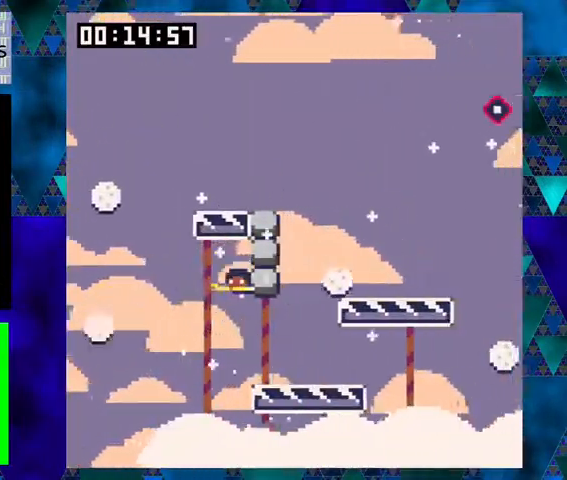
{"buttons": ["Y", "DPAD_RIGHT"], "left_stick": "center", "events": []}
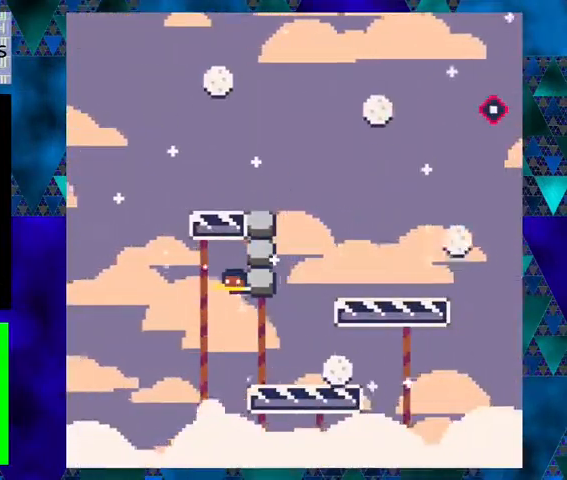
{"buttons": [], "left_stick": "center", "events": [[133, "Y", "up"], [433, "DPAD_RIGHT", "up"]]}
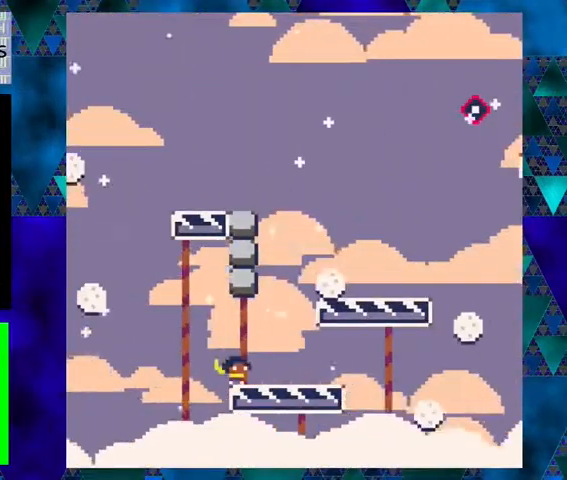
{"buttons": [], "left_stick": "center", "events": []}
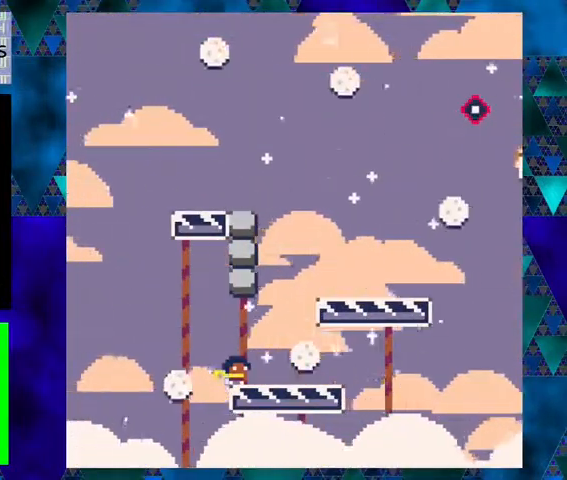
{"buttons": ["B", "Y", "DPAD_RIGHT"], "left_stick": "center", "events": [[33, "DPAD_RIGHT", "down"], [100, "B", "down"], [467, "Y", "down"]]}
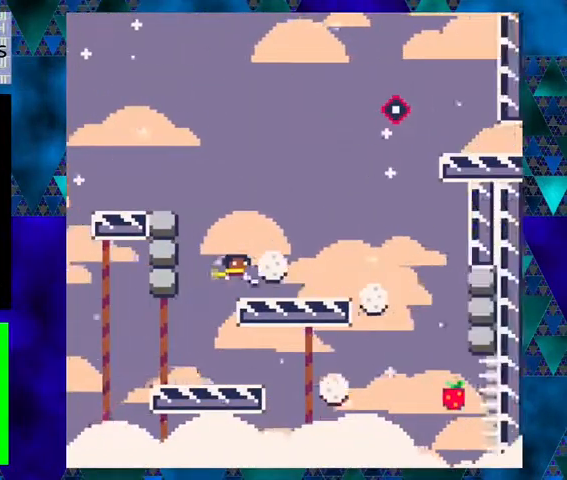
{"buttons": ["Y"], "left_stick": "center", "events": [[133, "B", "up"], [167, "DPAD_RIGHT", "up"]]}
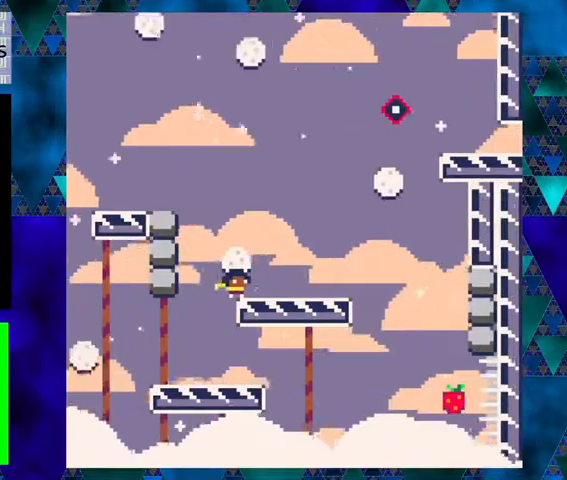
{"buttons": ["B", "Y", "DPAD_RIGHT"], "left_stick": "center", "events": [[233, "B", "down"], [467, "DPAD_RIGHT", "down"]]}
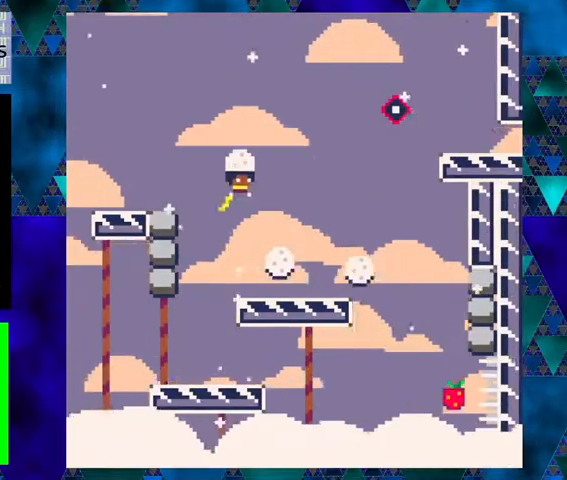
{"buttons": [], "left_stick": "center", "events": [[67, "B", "up"], [100, "Y", "up"], [133, "DPAD_RIGHT", "up"]]}
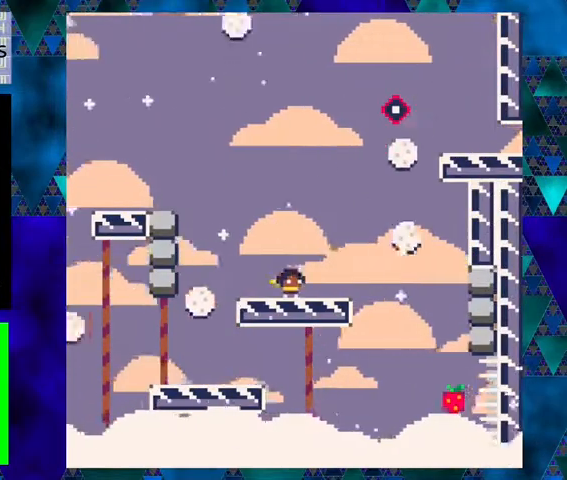
{"buttons": [], "left_stick": "center", "events": [[267, "B", "down"], [467, "B", "up"]]}
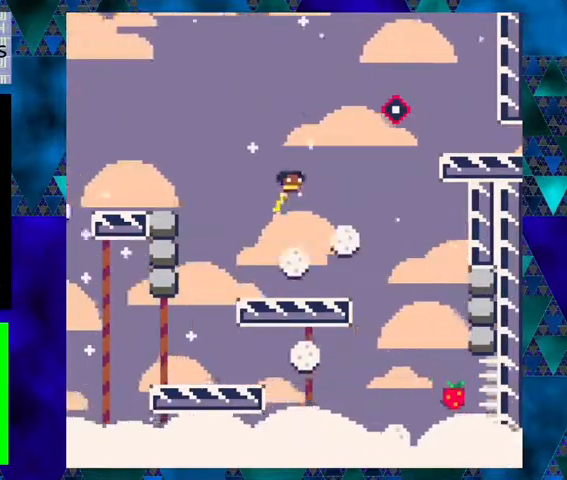
{"buttons": ["DPAD_RIGHT"], "left_stick": "center", "events": [[233, "DPAD_RIGHT", "down"]]}
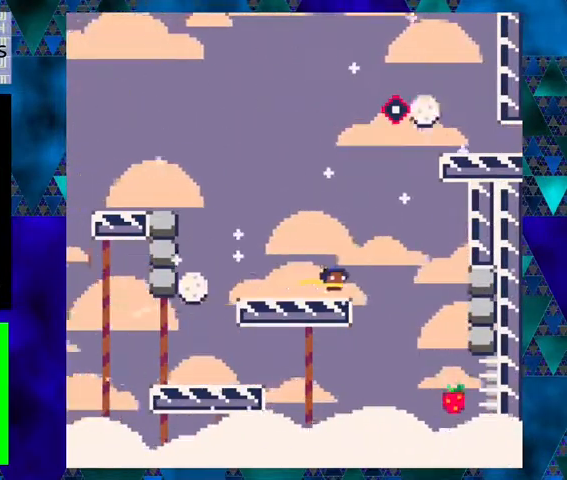
{"buttons": ["Y", "DPAD_RIGHT"], "left_stick": "center", "events": [[200, "Y", "down"]]}
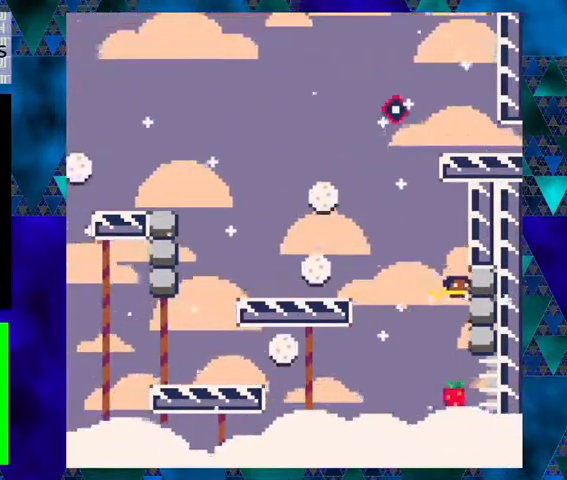
{"buttons": ["Y"], "left_stick": "center", "events": [[433, "DPAD_RIGHT", "up"]]}
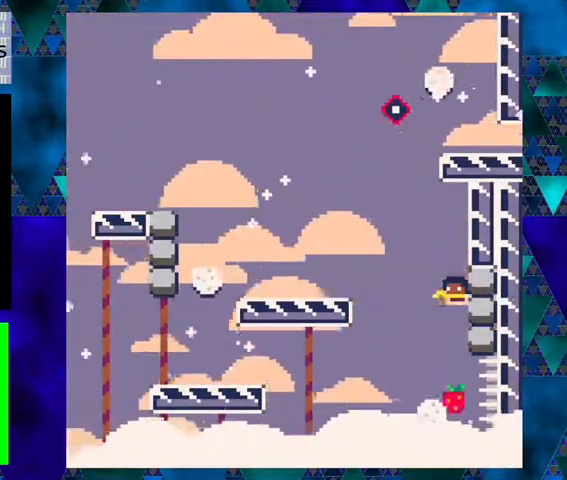
{"buttons": ["Y"], "left_stick": "center", "events": []}
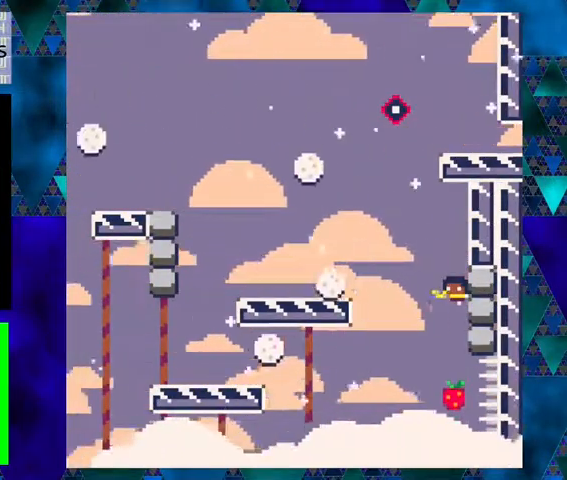
{"buttons": ["Y"], "left_stick": "center", "events": []}
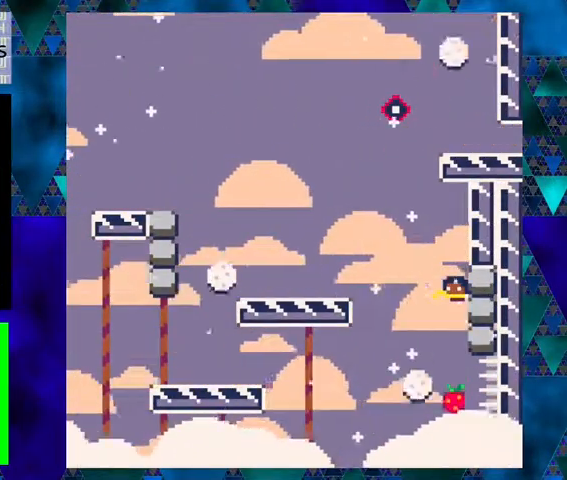
{"buttons": ["Y"], "left_stick": "center", "events": []}
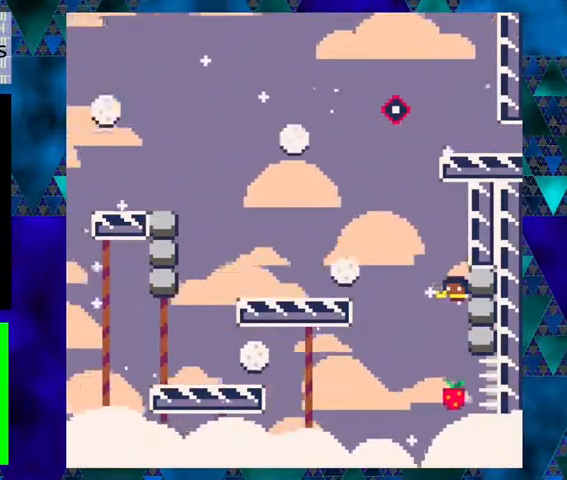
{"buttons": [], "left_stick": "center", "events": [[300, "Y", "up"]]}
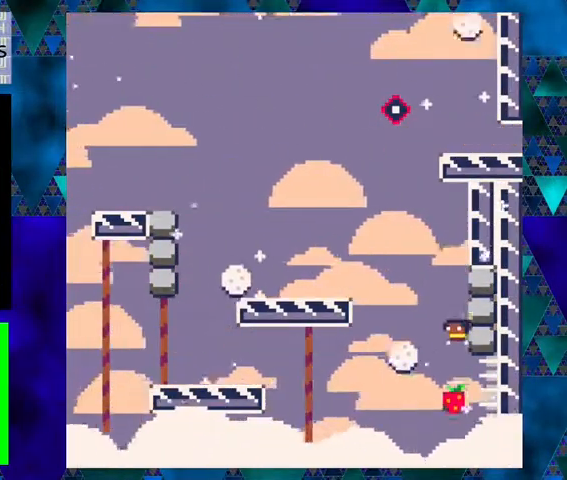
{"buttons": ["Y", "DPAD_RIGHT"], "left_stick": "center", "events": [[100, "DPAD_LEFT", "down"], [233, "DPAD_LEFT", "up"], [300, "DPAD_RIGHT", "down"], [333, "Y", "down"]]}
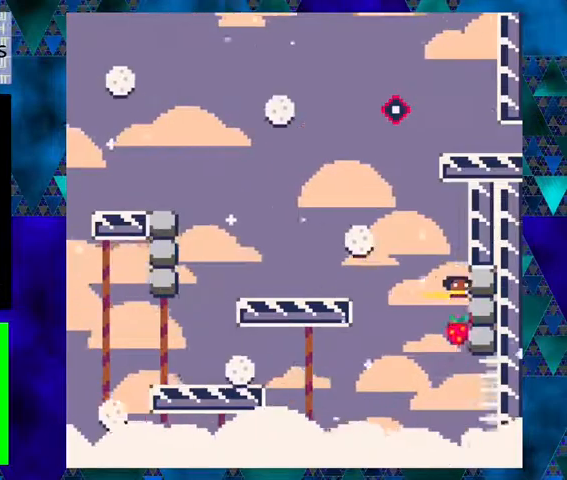
{"buttons": ["Y"], "left_stick": "center", "events": [[500, "DPAD_RIGHT", "up"]]}
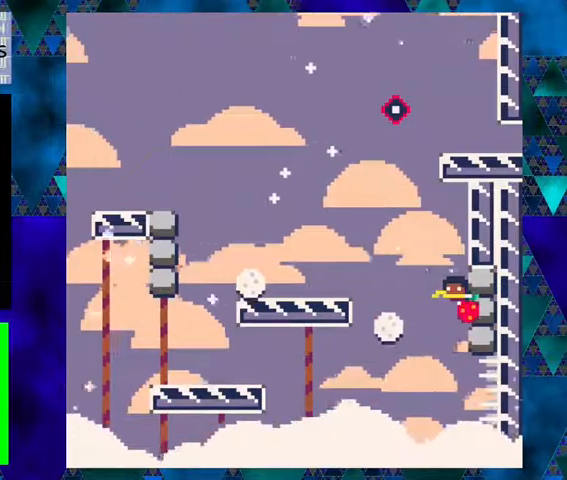
{"buttons": ["Y"], "left_stick": "center", "events": []}
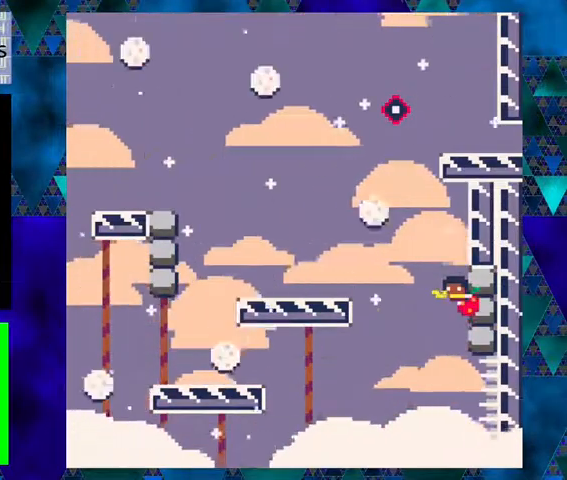
{"buttons": ["Y"], "left_stick": "center", "events": []}
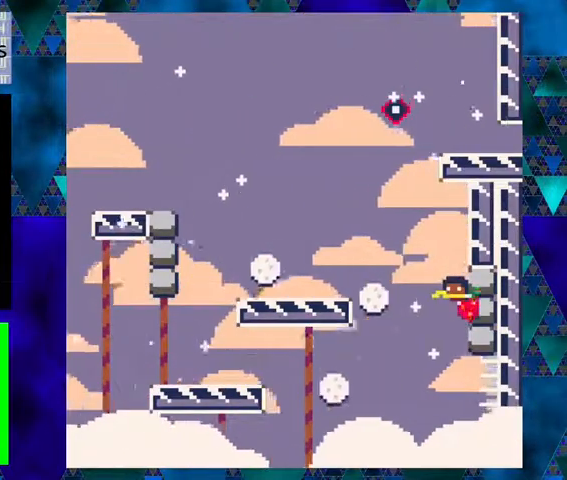
{"buttons": ["Y"], "left_stick": "center", "events": []}
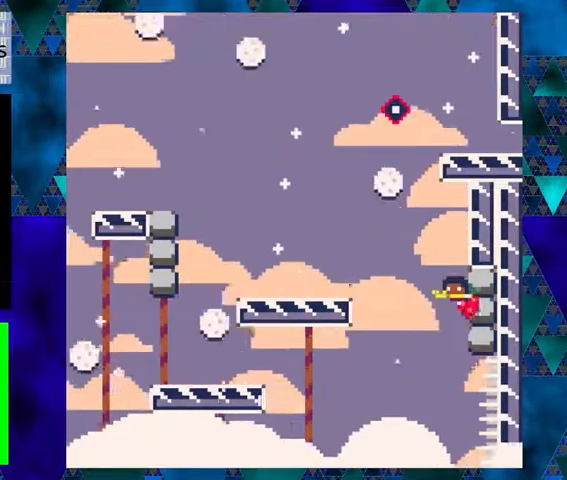
{"buttons": ["Y"], "left_stick": "center", "events": []}
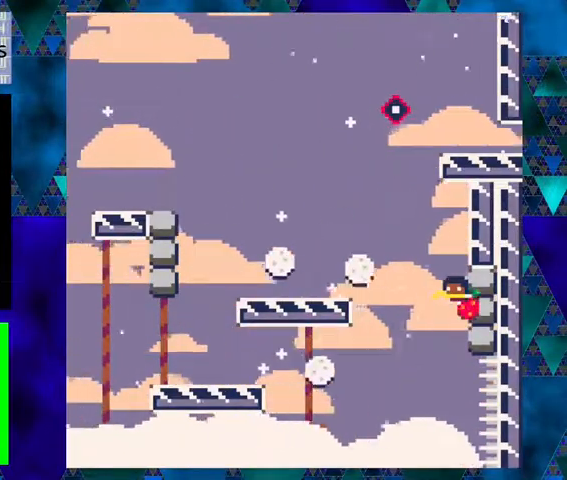
{"buttons": ["Y"], "left_stick": "center", "events": []}
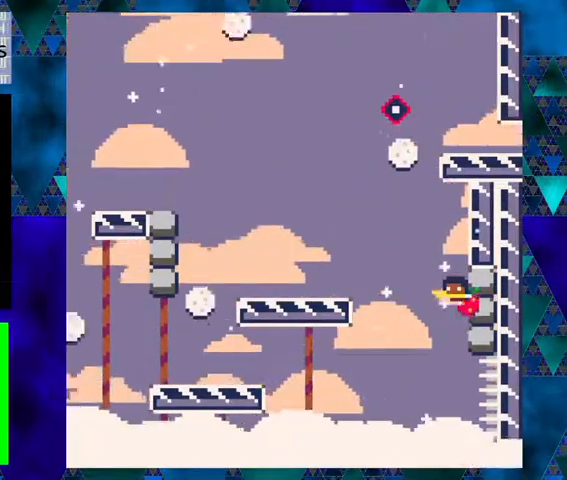
{"buttons": ["Y"], "left_stick": "center", "events": []}
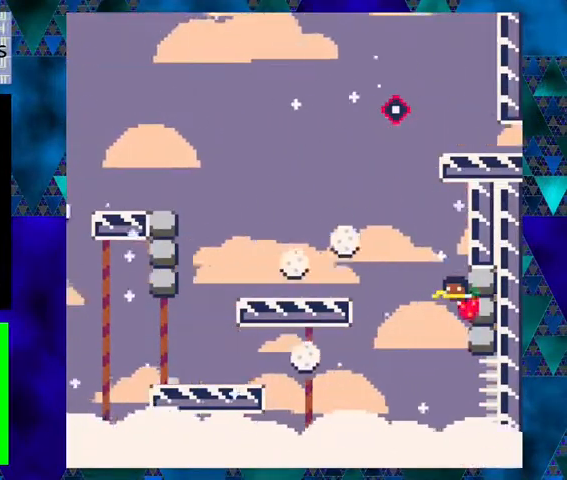
{"buttons": ["Y"], "left_stick": "center", "events": []}
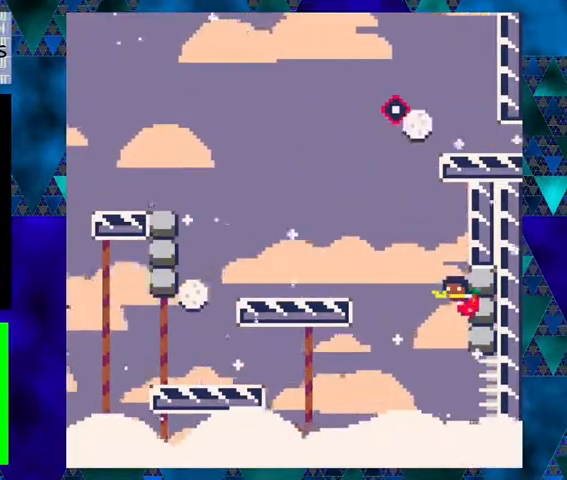
{"buttons": ["B", "Y", "DPAD_LEFT"], "left_stick": "center", "events": [[433, "B", "down"], [433, "DPAD_LEFT", "down"]]}
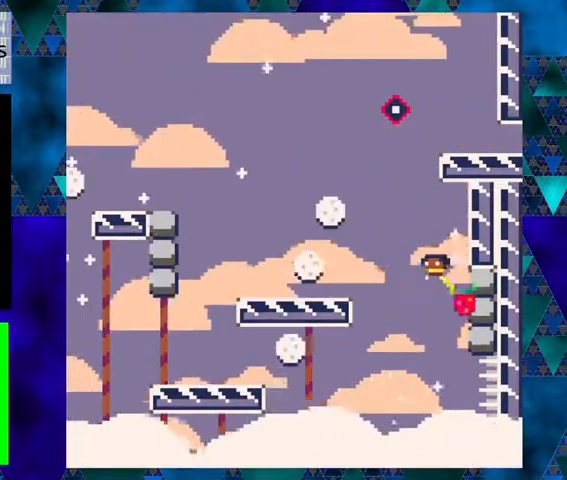
{"buttons": ["DPAD_LEFT"], "left_stick": "center", "events": [[400, "B", "up"], [400, "Y", "up"]]}
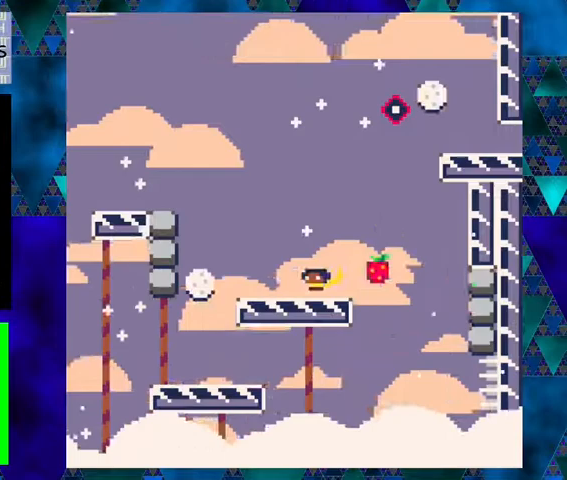
{"buttons": ["B"], "left_stick": "center", "events": [[133, "DPAD_LEFT", "up"], [400, "B", "down"]]}
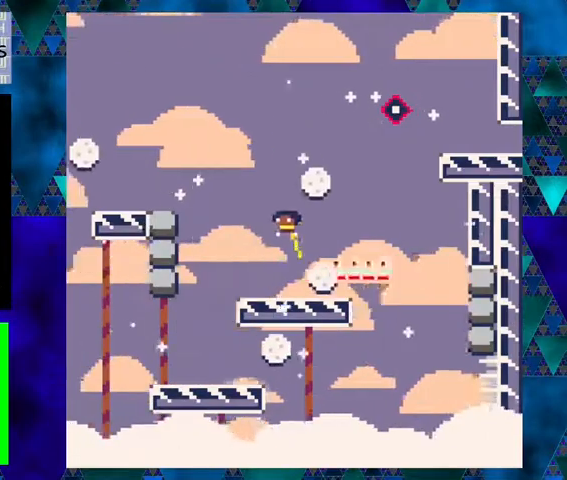
{"buttons": ["DPAD_LEFT"], "left_stick": "center", "events": [[167, "B", "up"], [500, "DPAD_LEFT", "down"]]}